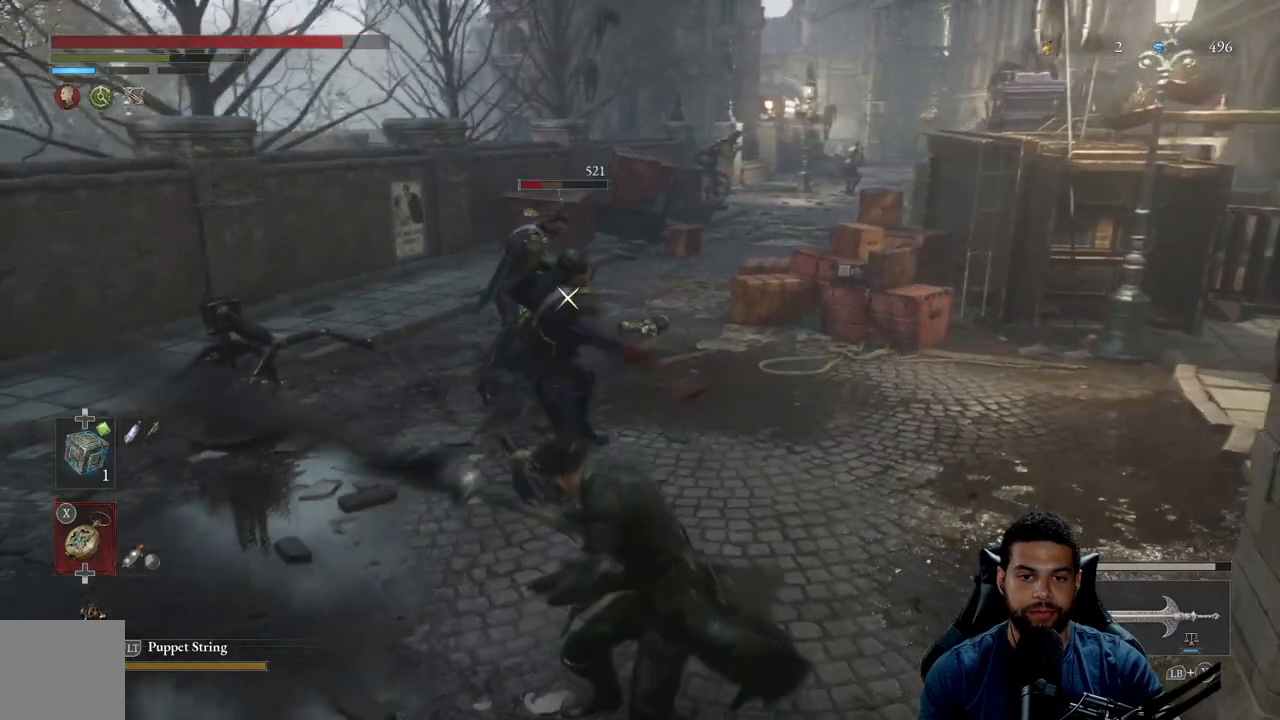
Gameplay with a controller (Xbox layout); each line is a JSON object with the inputs held at the frame after it. "events" lists button and stick changes between this image and that frame as [ms after this image, input, new state], when the widget could be followed in between.
{"buttons": [], "left_stick": "up-left", "right_stick": "center", "events": []}
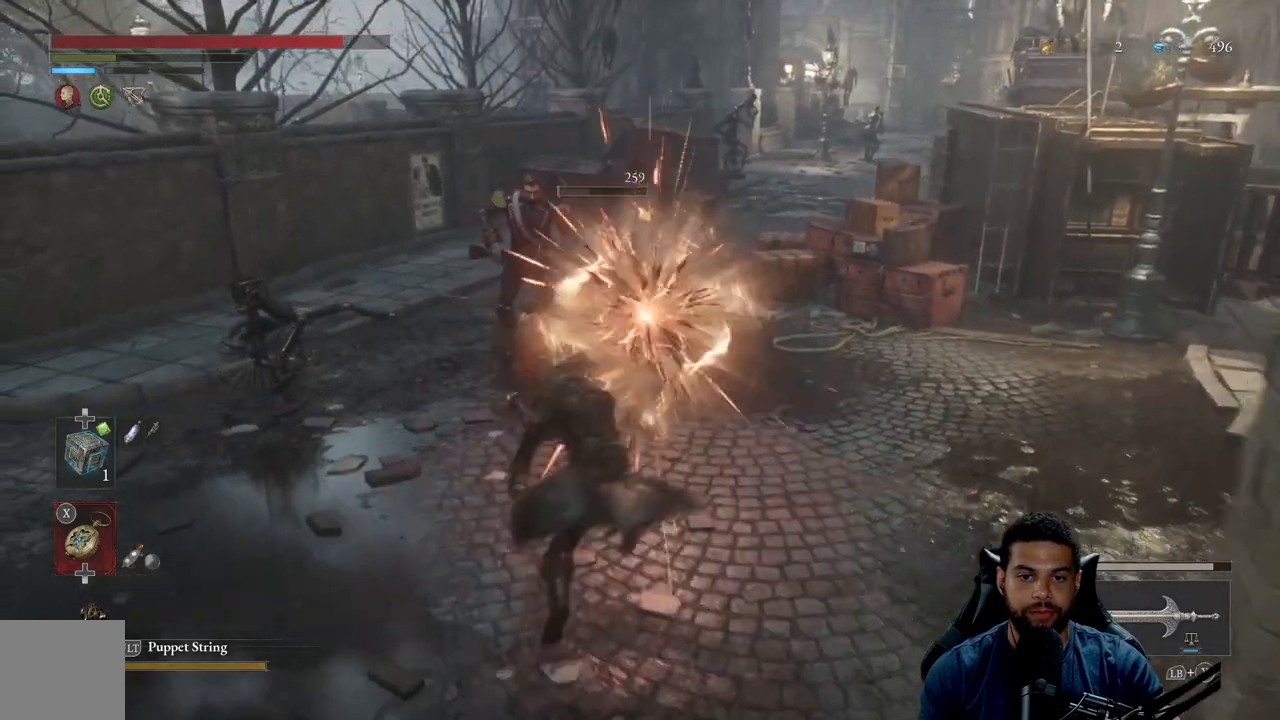
{"buttons": ["B"], "left_stick": "down-right", "right_stick": "center", "events": [[300, "left_stick", "center"], [350, "left_stick", "down-right"], [467, "B", "down"]]}
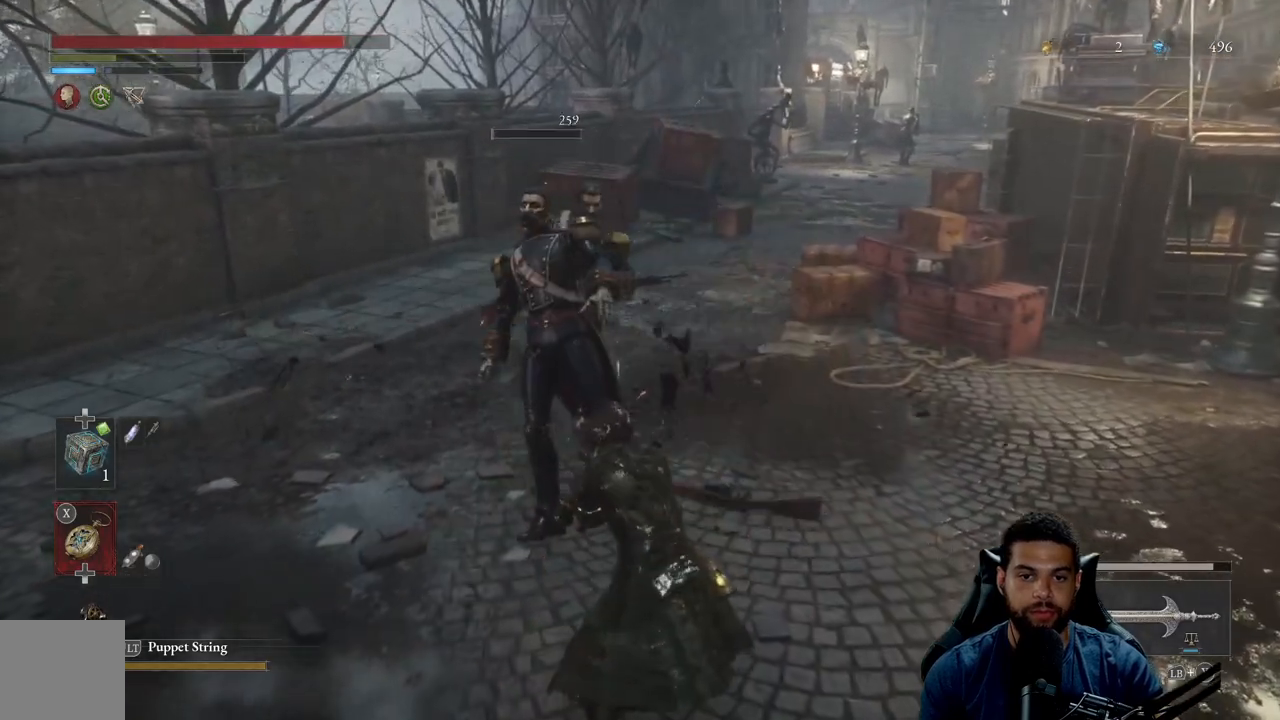
{"buttons": [], "left_stick": "left", "right_stick": "center", "events": [[17, "left_stick", "down"], [33, "B", "up"], [350, "left_stick", "down-left"], [483, "left_stick", "left"]]}
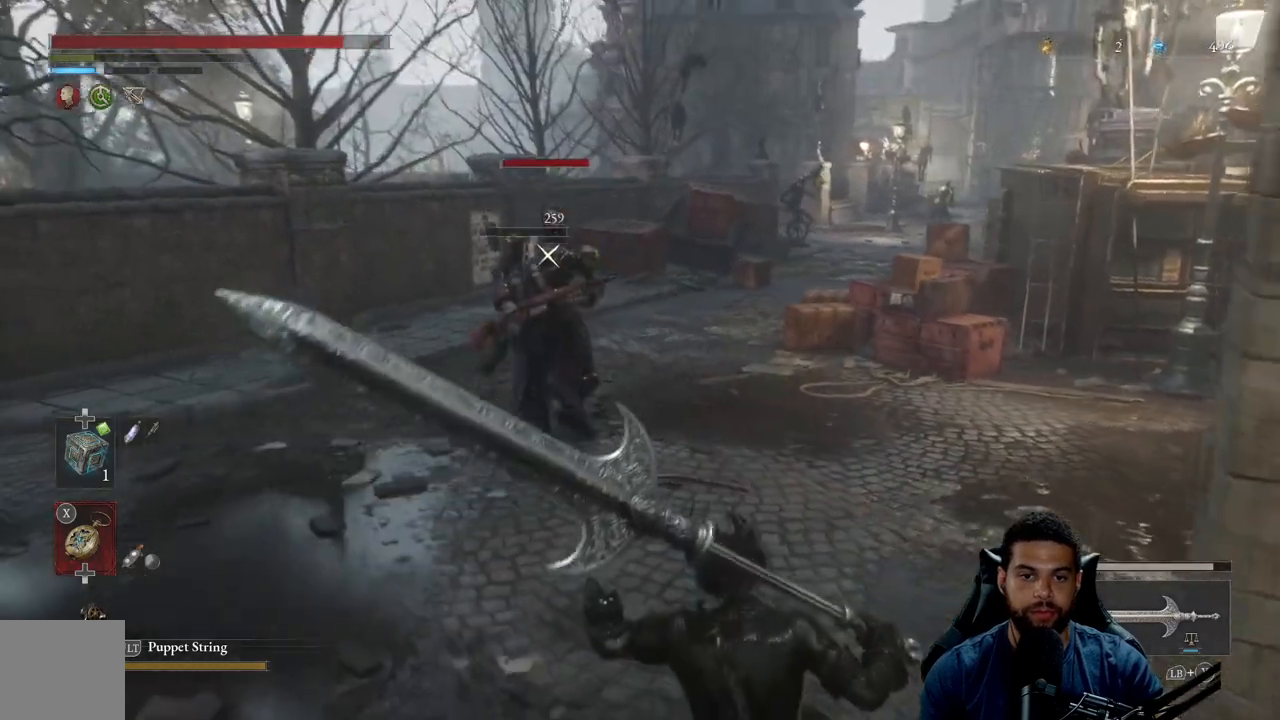
{"buttons": [], "left_stick": "up-left", "right_stick": "center", "events": [[467, "left_stick", "up-left"]]}
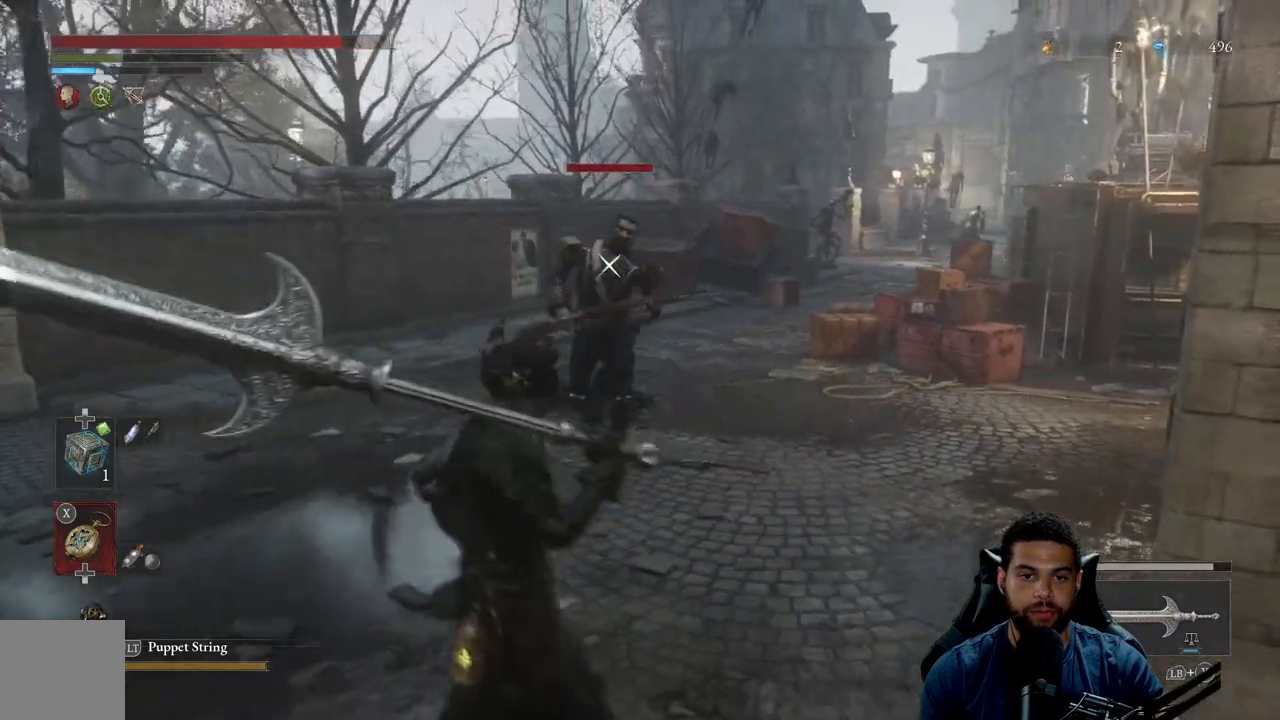
{"buttons": [], "left_stick": "up", "right_stick": "center", "events": [[133, "R1", "down"], [200, "R1", "up"], [300, "left_stick", "up"]]}
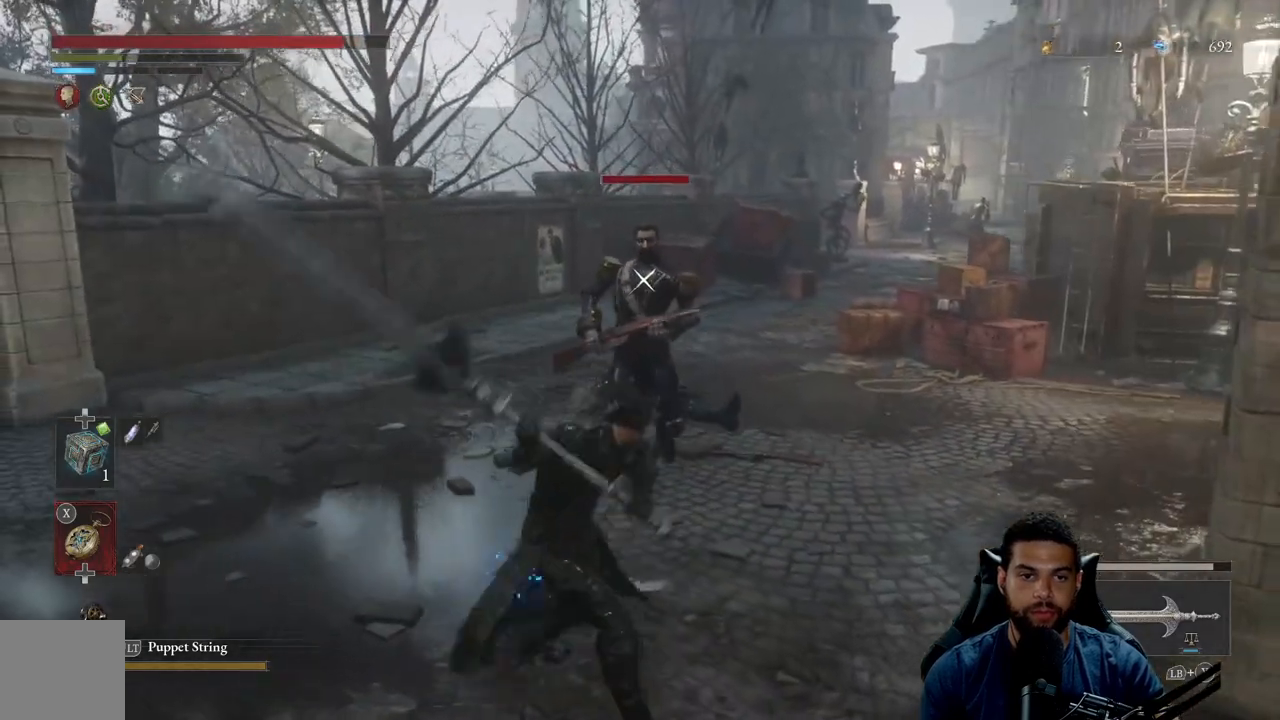
{"buttons": [], "left_stick": "up", "right_stick": "center", "events": [[333, "R1", "down"], [417, "R1", "up"]]}
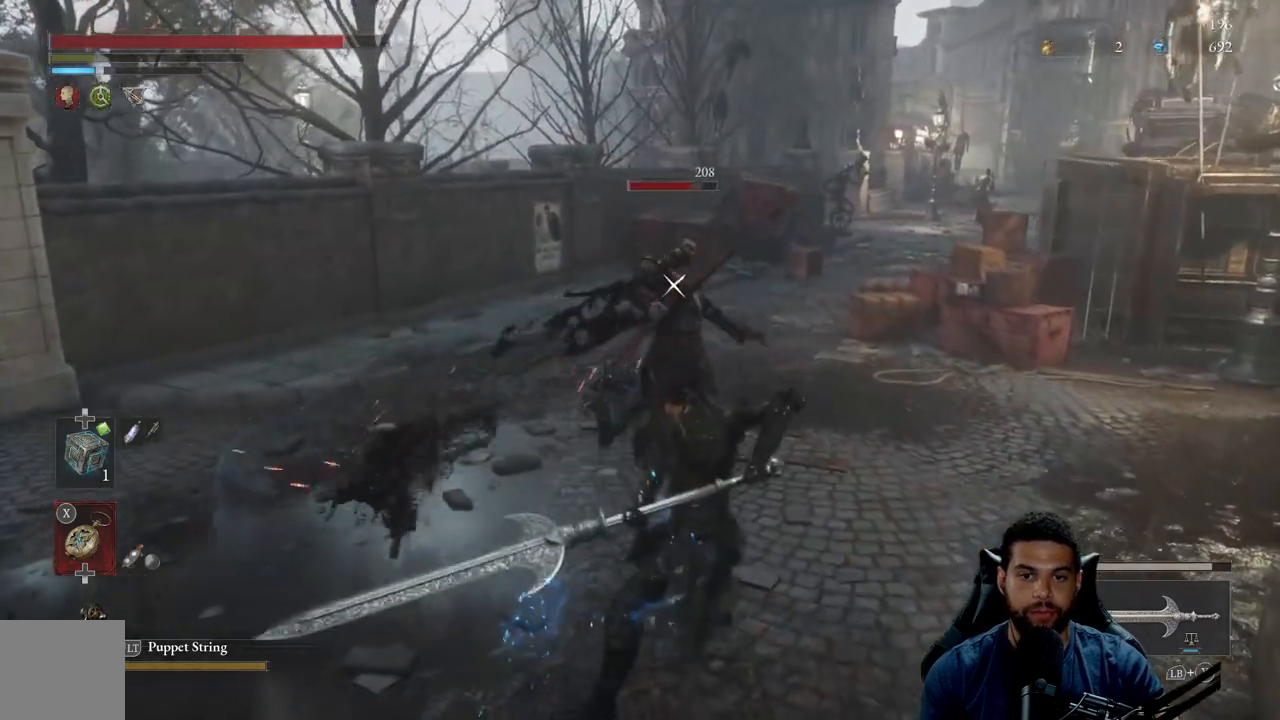
{"buttons": [], "left_stick": "up", "right_stick": "center", "events": [[33, "R1", "down"], [83, "R1", "up"]]}
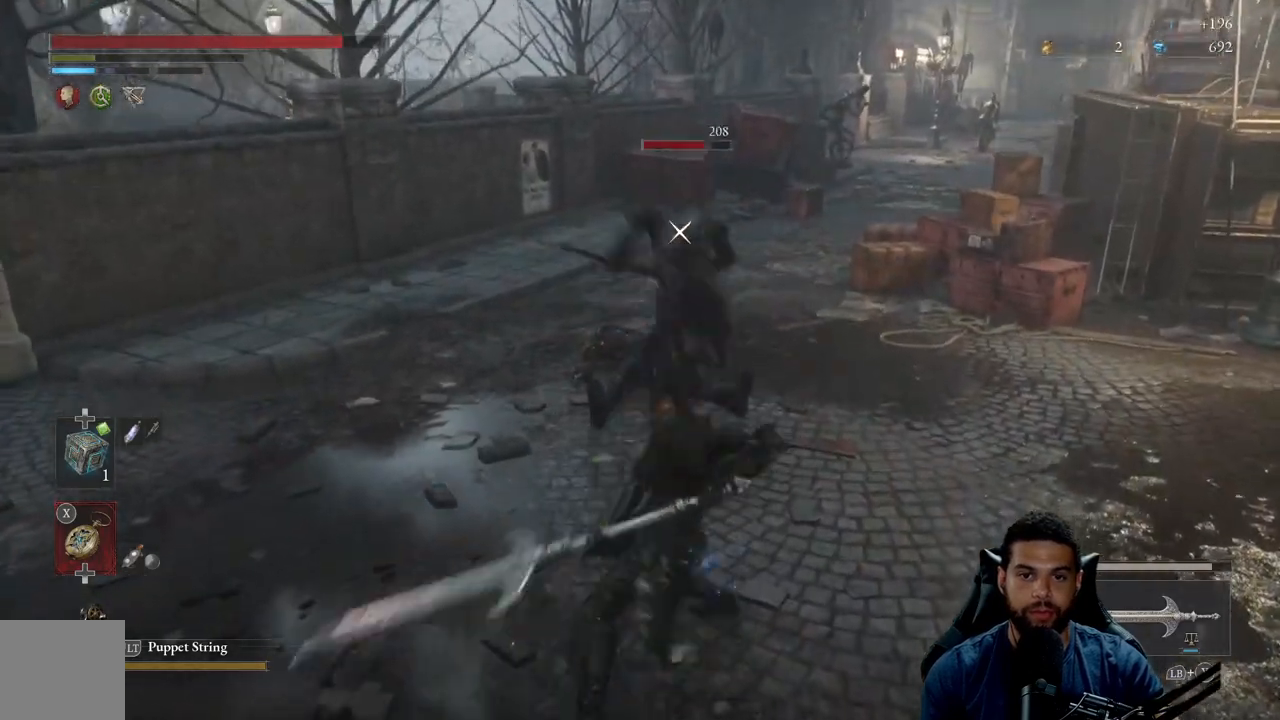
{"buttons": [], "left_stick": "down-right", "right_stick": "center", "events": [[200, "left_stick", "up-right"], [350, "left_stick", "right"], [450, "left_stick", "down-right"]]}
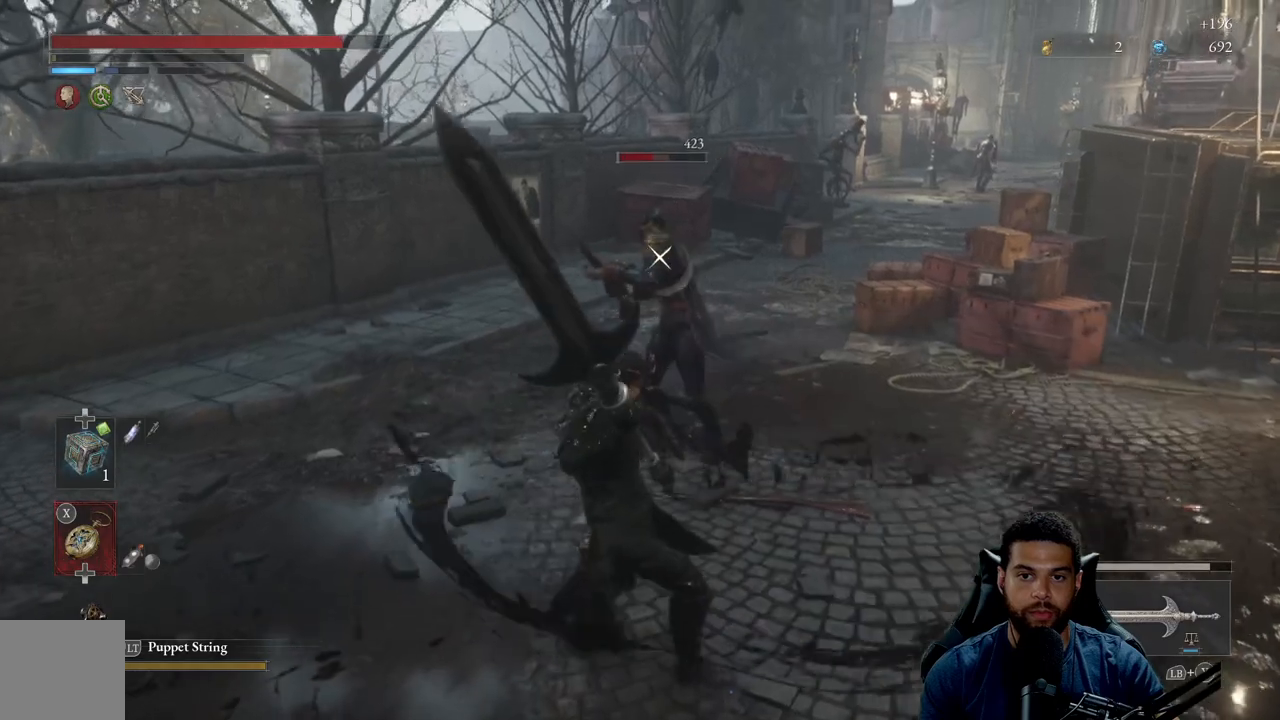
{"buttons": [], "left_stick": "up-right", "right_stick": "center", "events": [[67, "left_stick", "down"], [117, "R1", "down"], [217, "R1", "up"], [250, "left_stick", "right"], [350, "left_stick", "up-right"]]}
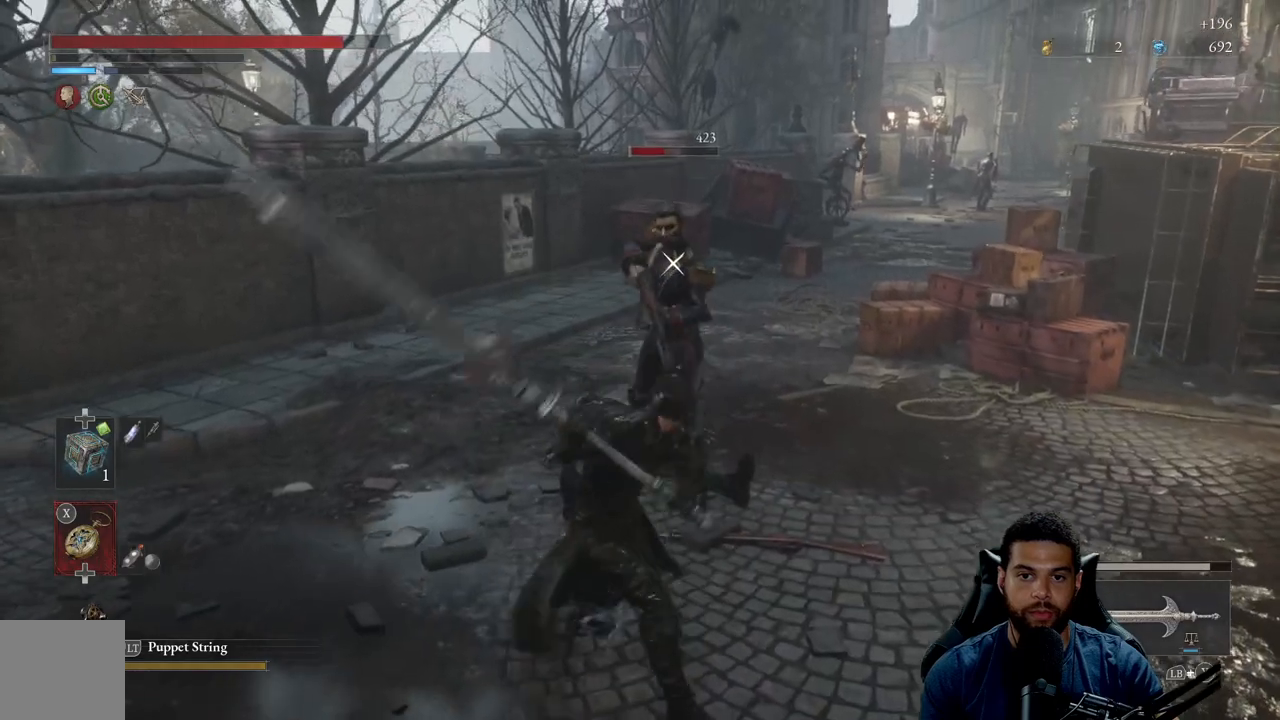
{"buttons": [], "left_stick": "left", "right_stick": "center", "events": [[17, "left_stick", "up"], [350, "left_stick", "left"]]}
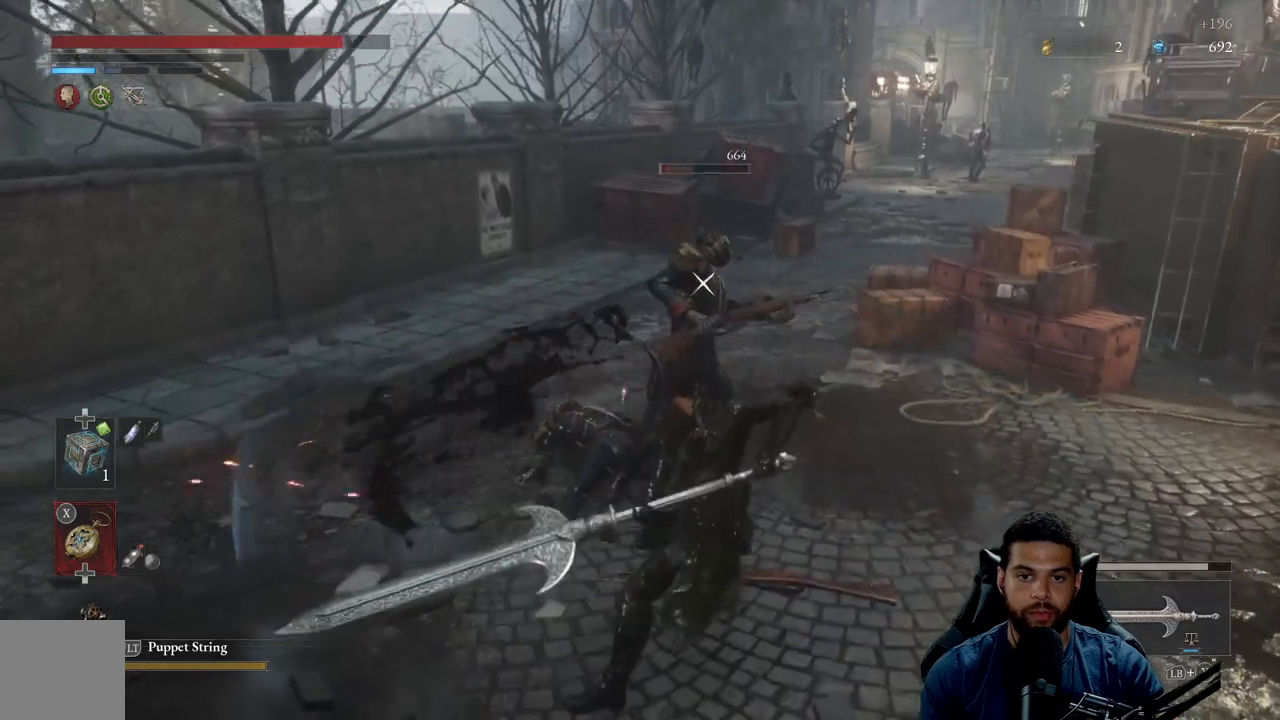
{"buttons": [], "left_stick": "up-left", "right_stick": "center", "events": [[67, "R1", "down"], [100, "left_stick", "up-left"], [167, "R1", "up"], [233, "R1", "down"], [317, "R1", "up"]]}
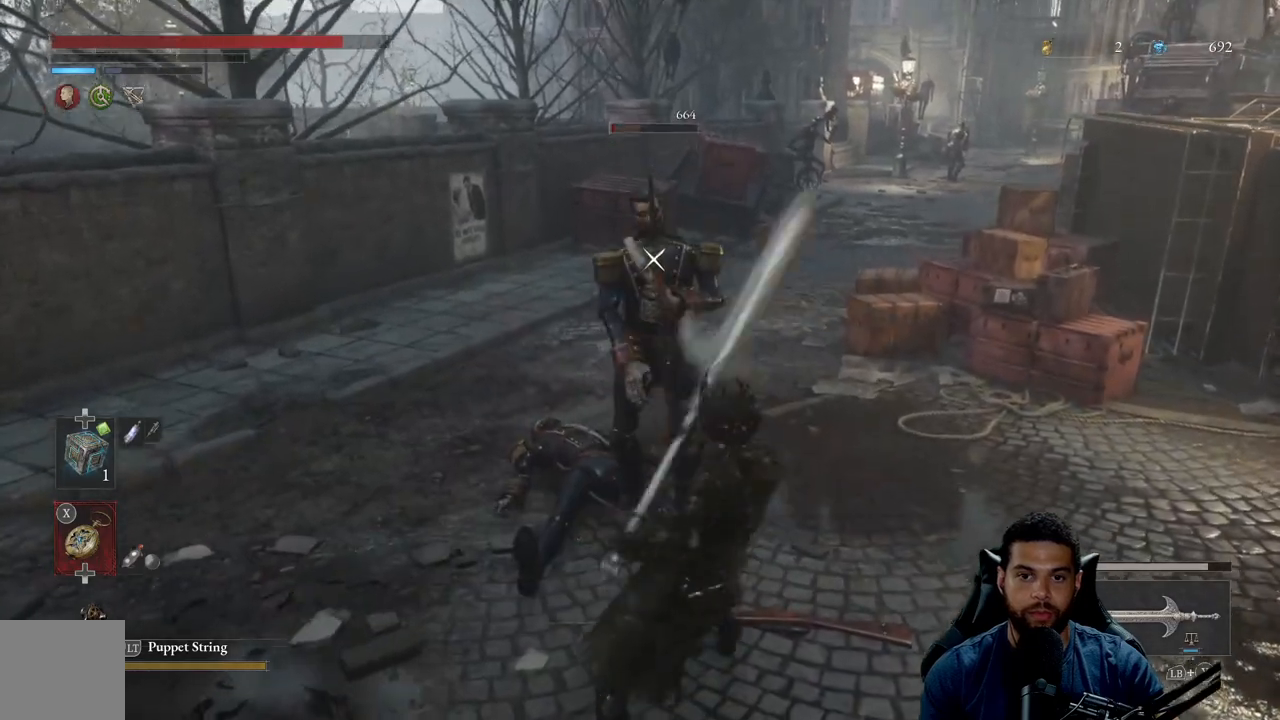
{"buttons": [], "left_stick": "down", "right_stick": "center", "events": [[50, "left_stick", "down"], [300, "B", "down"], [367, "B", "up"]]}
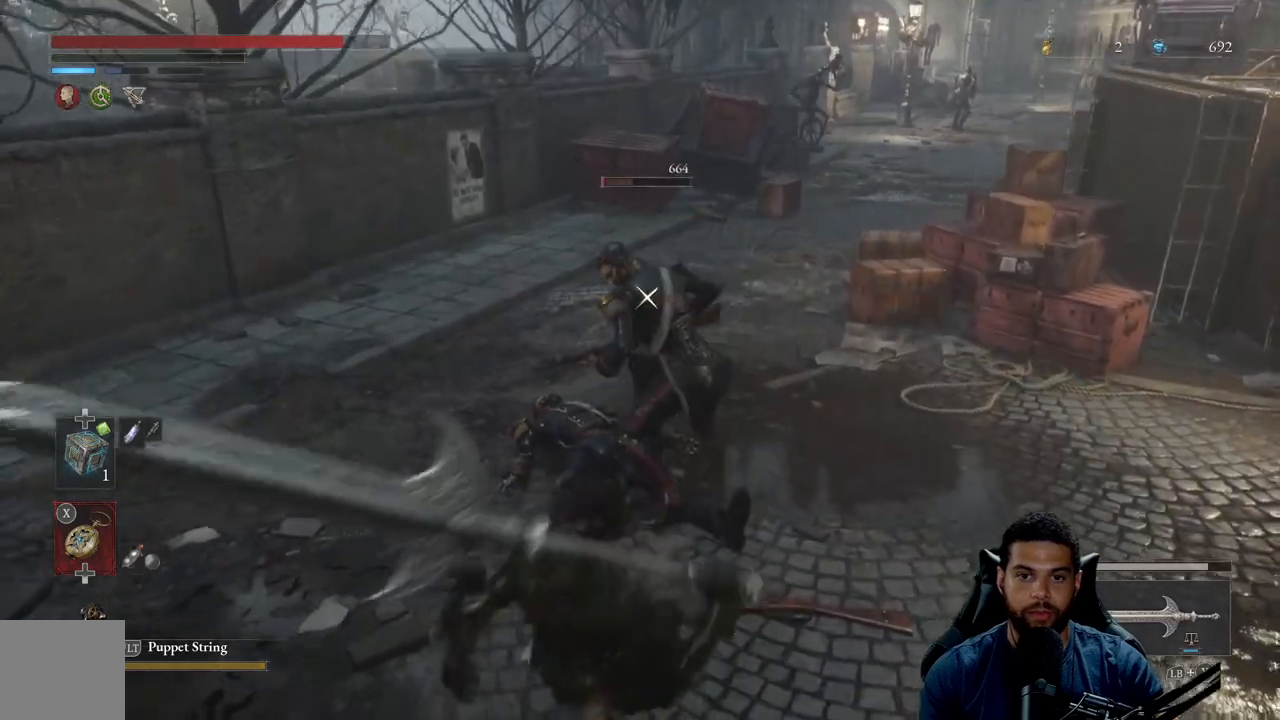
{"buttons": [], "left_stick": "down", "right_stick": "center", "events": []}
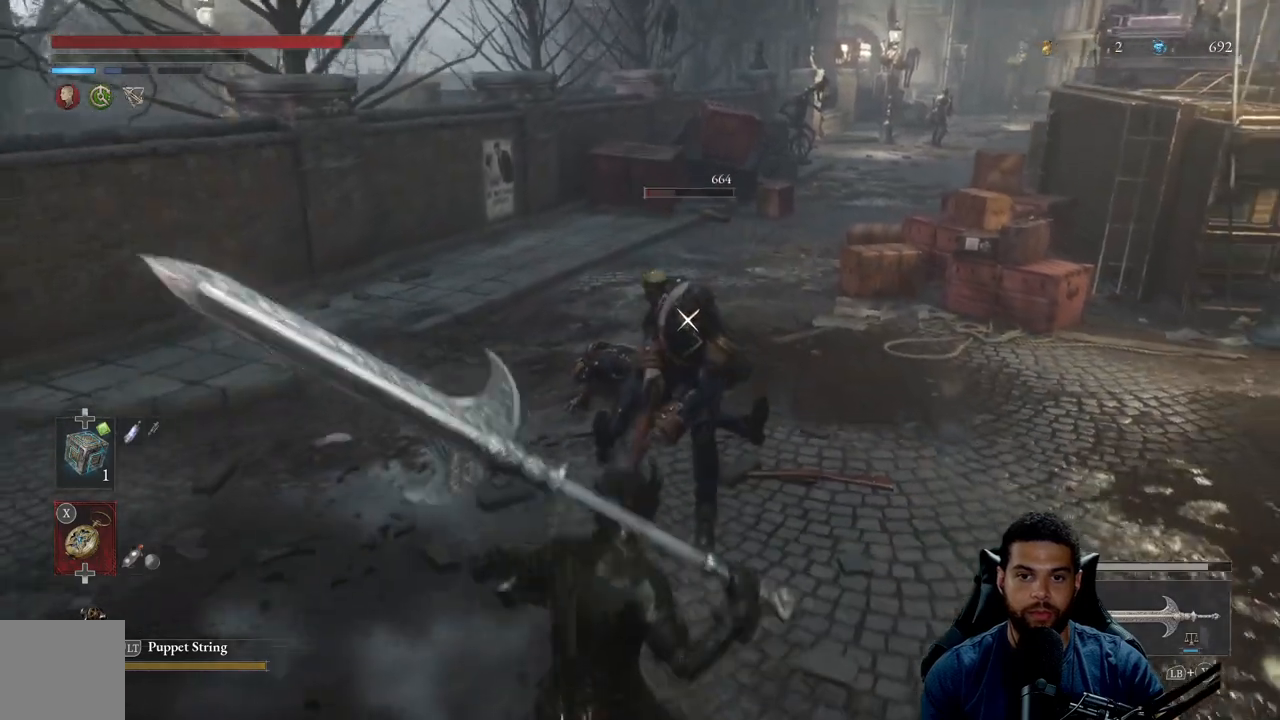
{"buttons": [], "left_stick": "down", "right_stick": "center", "events": []}
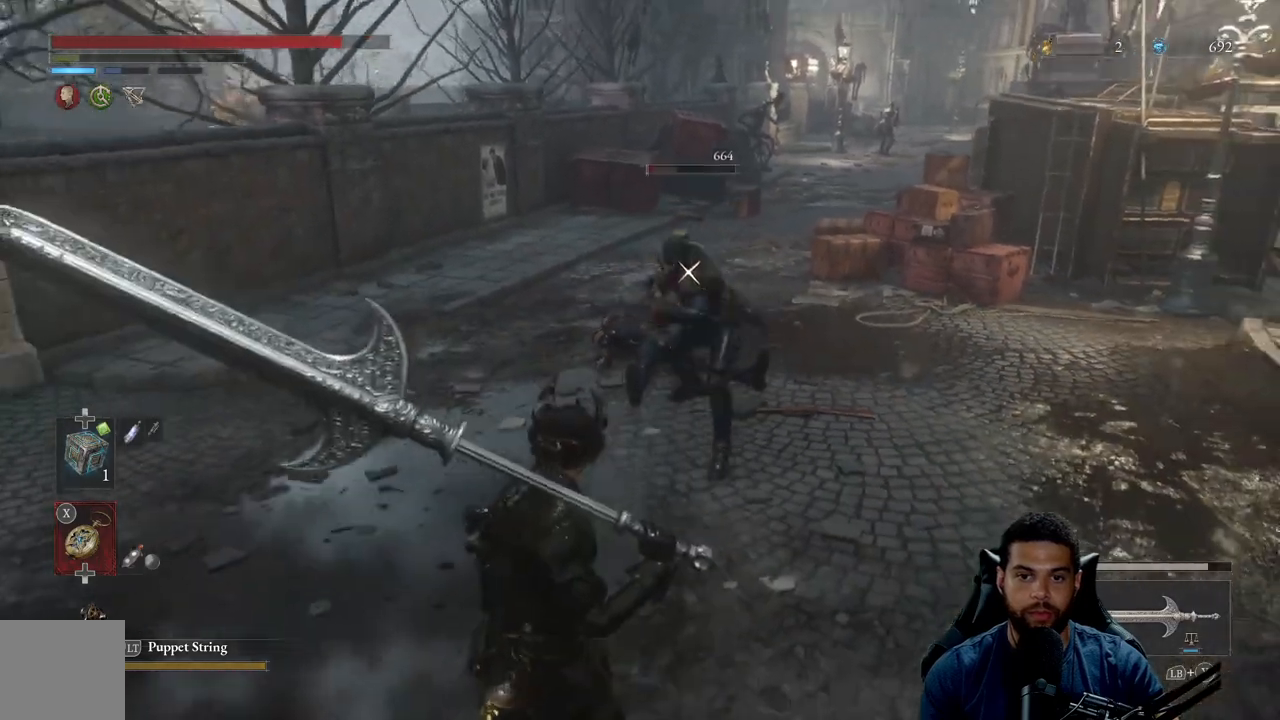
{"buttons": [], "left_stick": "down", "right_stick": "center", "events": []}
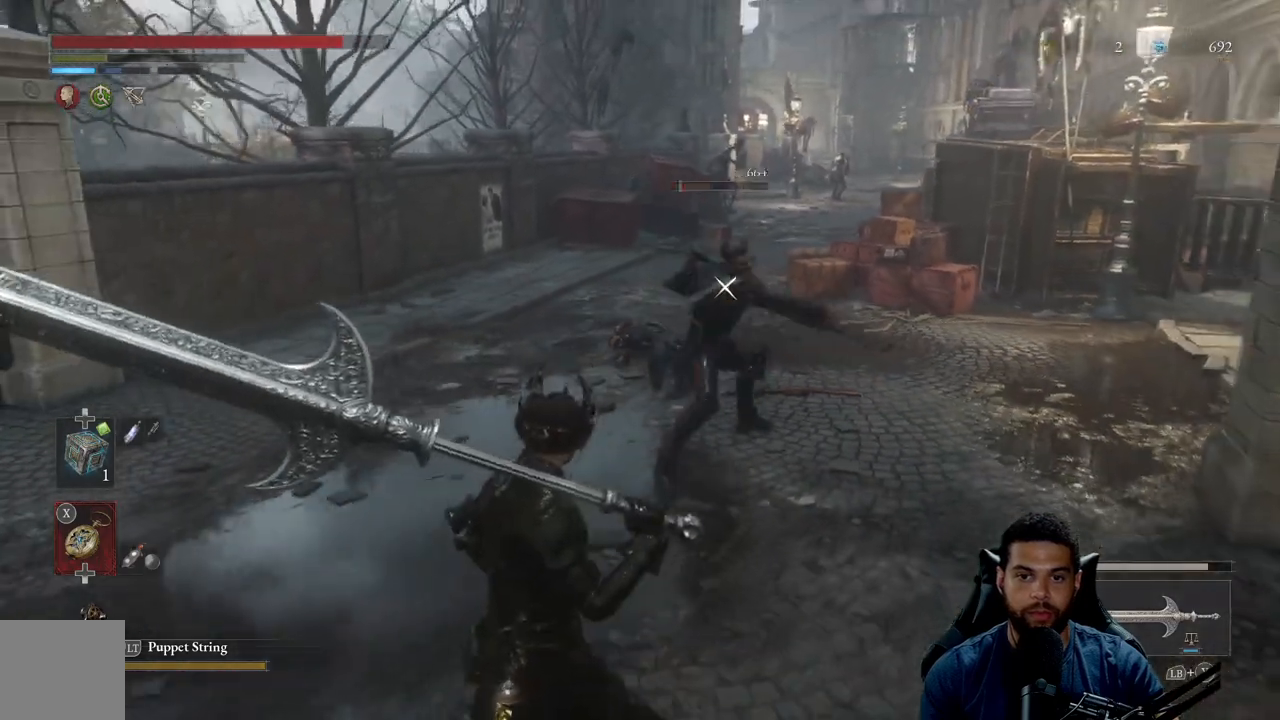
{"buttons": [], "left_stick": "center", "right_stick": "center", "events": [[17, "left_stick", "center"], [33, "R1", "down"], [100, "R1", "up"]]}
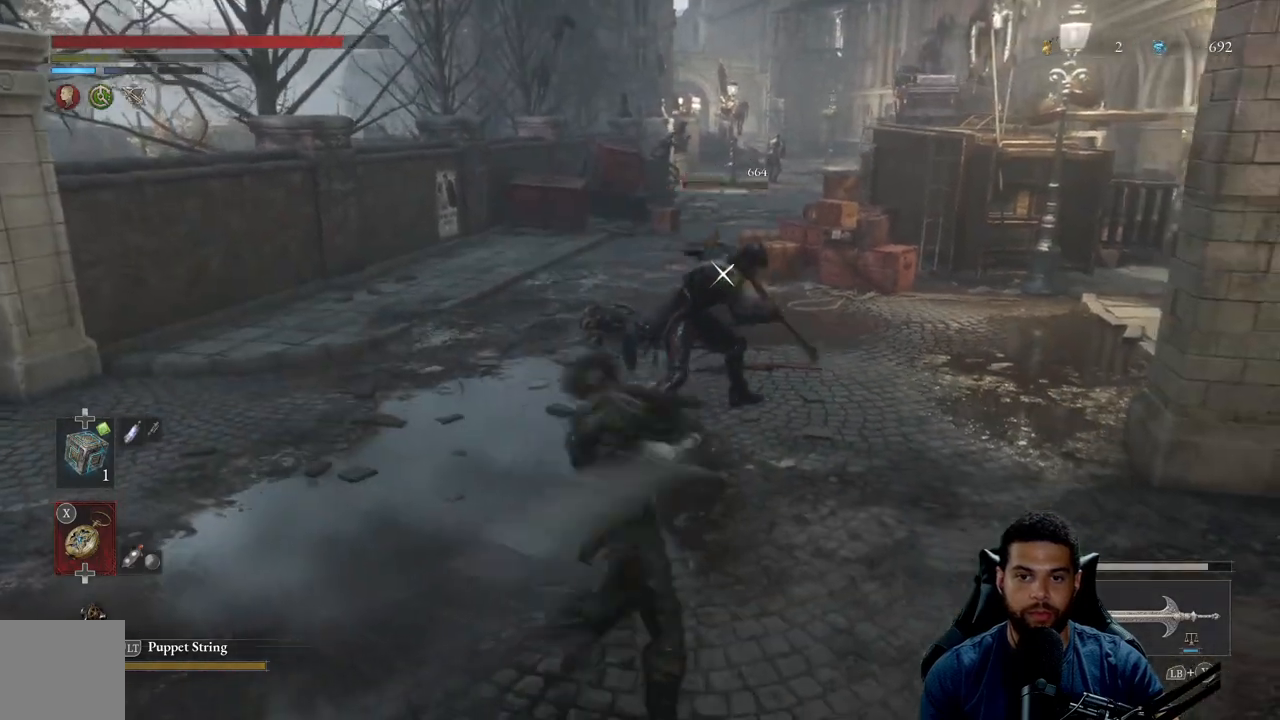
{"buttons": [], "left_stick": "center", "right_stick": "center", "events": [[417, "R1", "down"], [500, "R1", "up"]]}
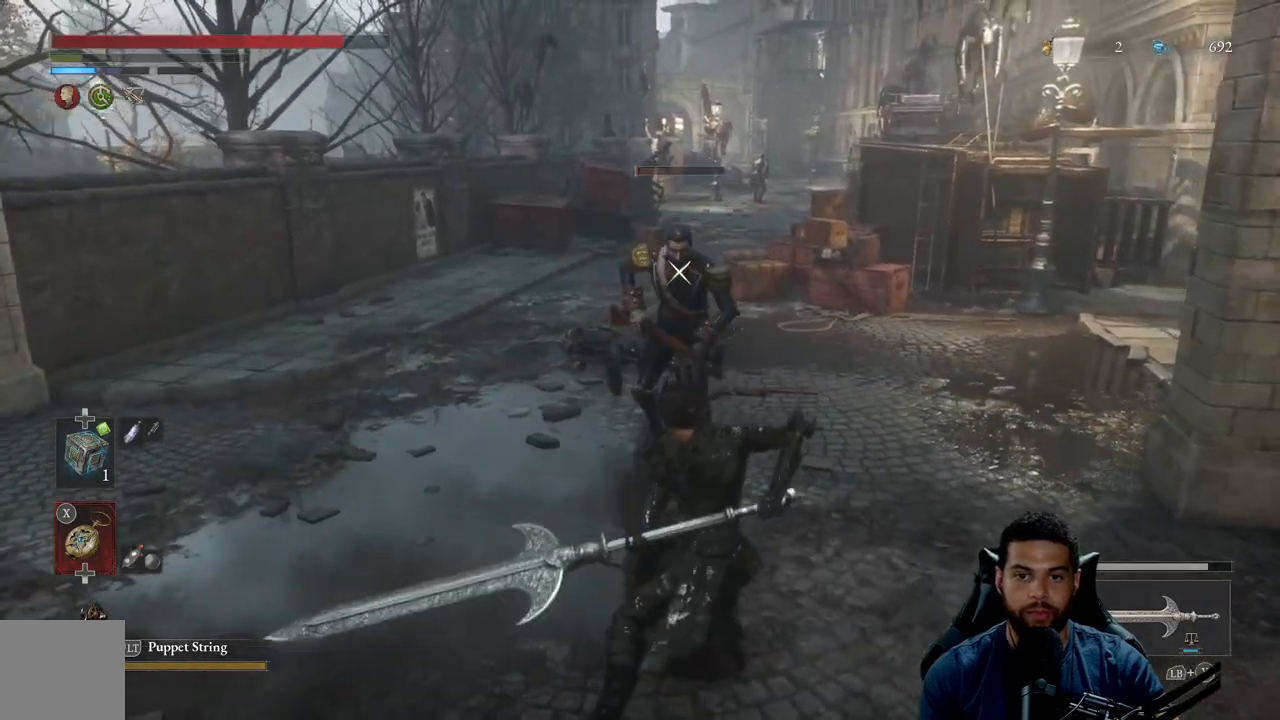
{"buttons": [], "left_stick": "center", "right_stick": "center", "events": []}
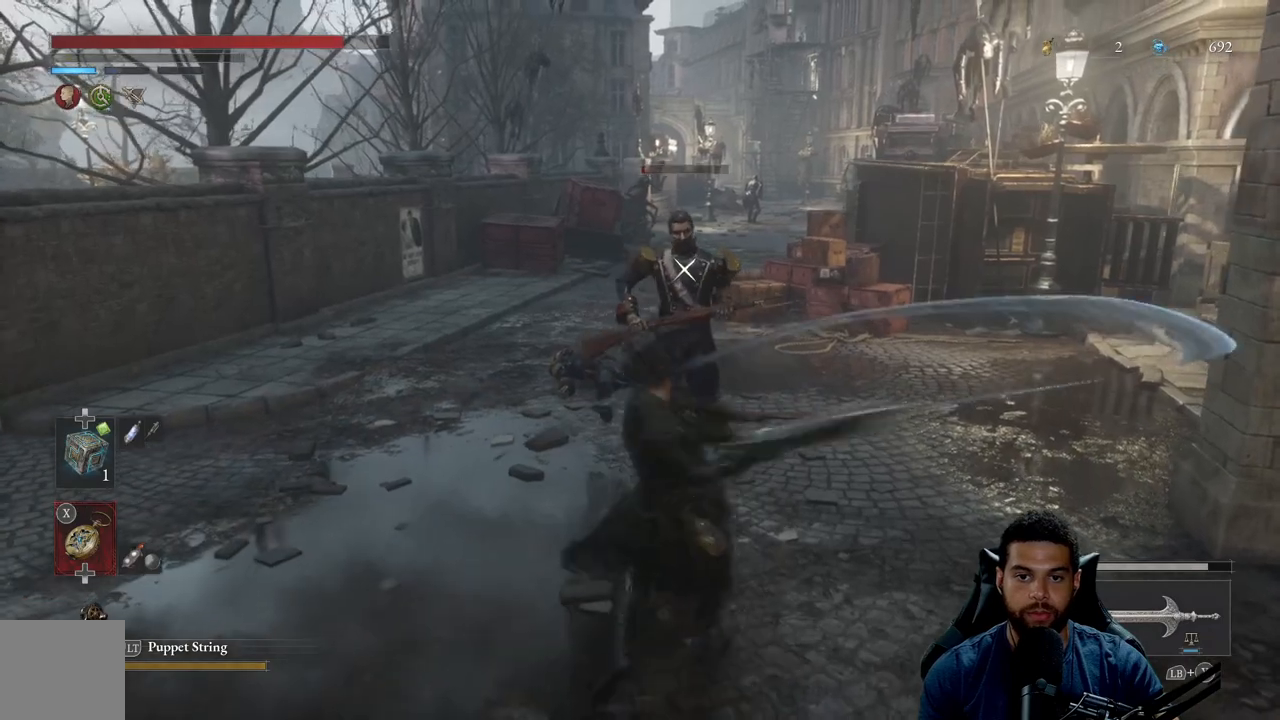
{"buttons": [], "left_stick": "down", "right_stick": "center", "events": [[367, "left_stick", "down"]]}
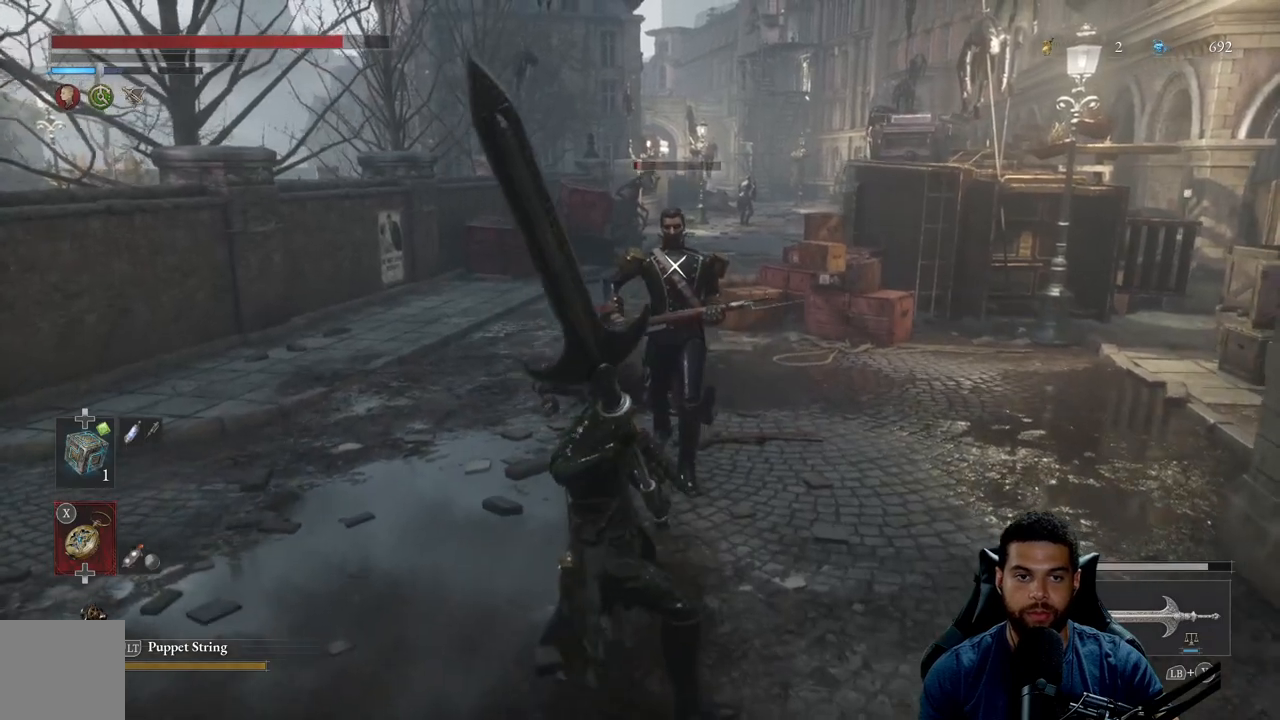
{"buttons": [], "left_stick": "down-left", "right_stick": "center", "events": [[483, "left_stick", "down-left"]]}
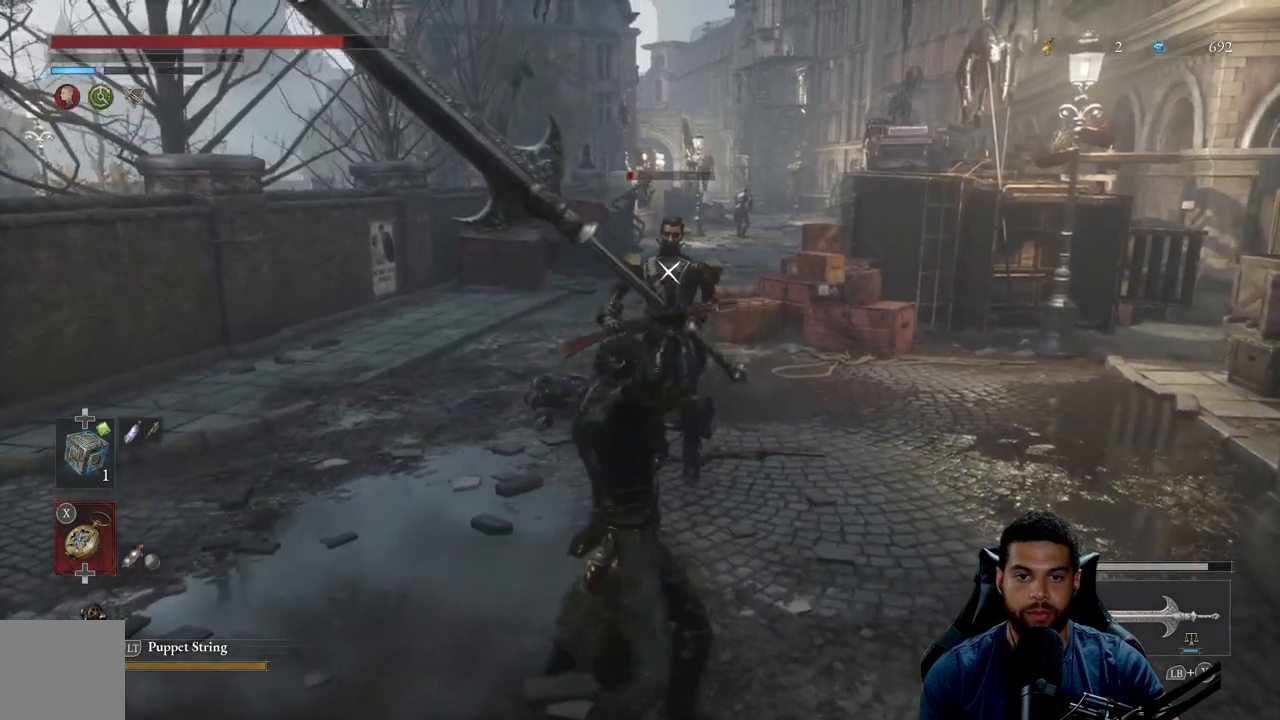
{"buttons": [], "left_stick": "left", "right_stick": "center", "events": [[300, "left_stick", "left"]]}
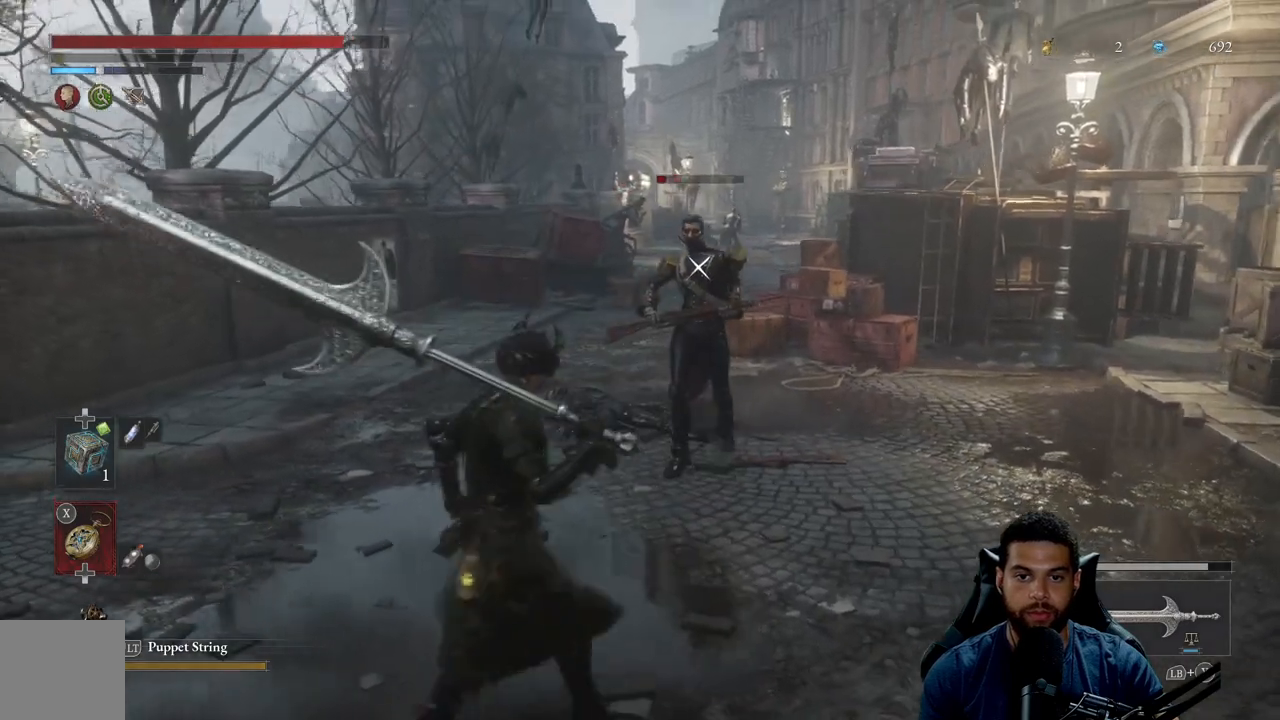
{"buttons": [], "left_stick": "up", "right_stick": "center", "events": [[50, "left_stick", "up"]]}
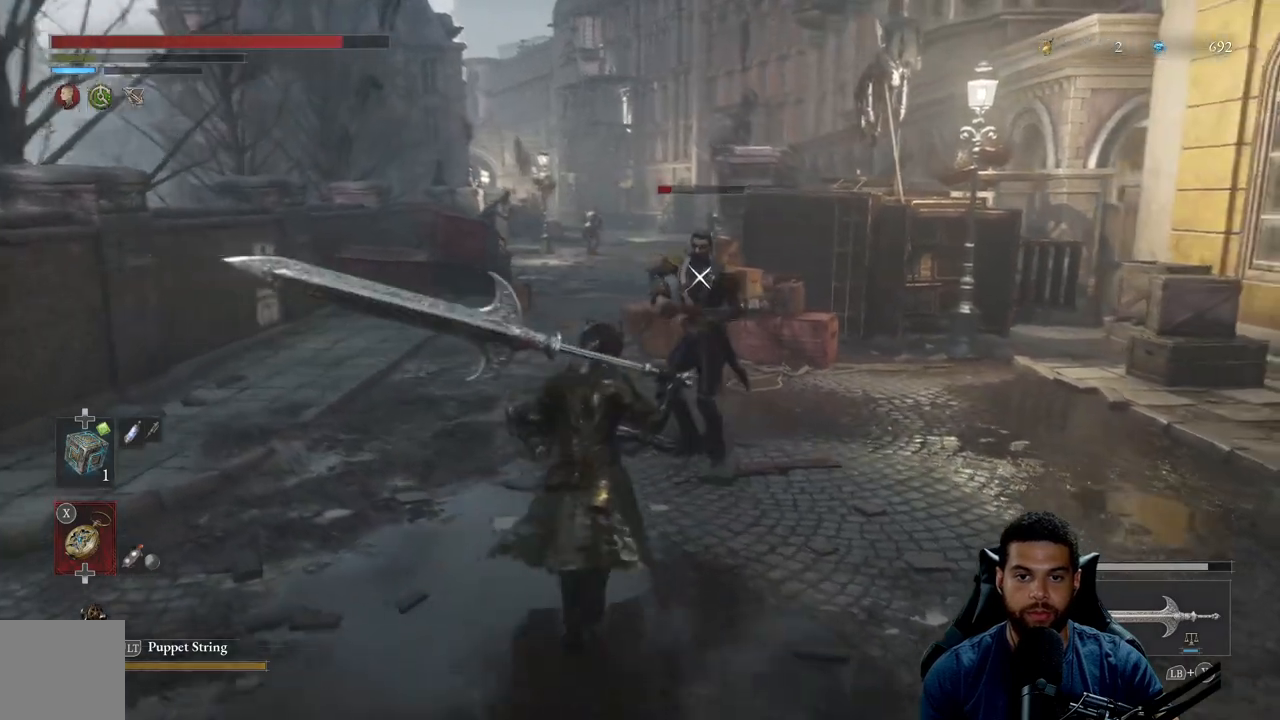
{"buttons": [], "left_stick": "up", "right_stick": "center", "events": [[150, "R2", "down"], [233, "R2", "up"]]}
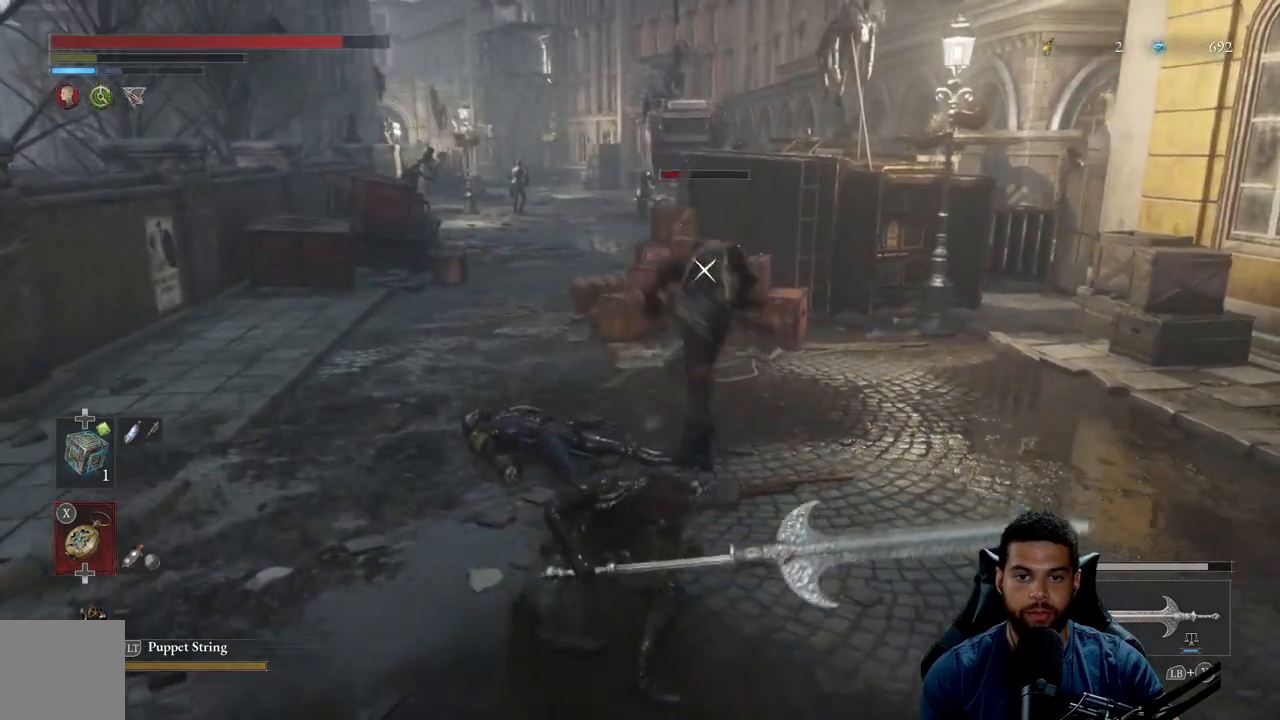
{"buttons": [], "left_stick": "up-right", "right_stick": "center", "events": [[467, "left_stick", "up-right"]]}
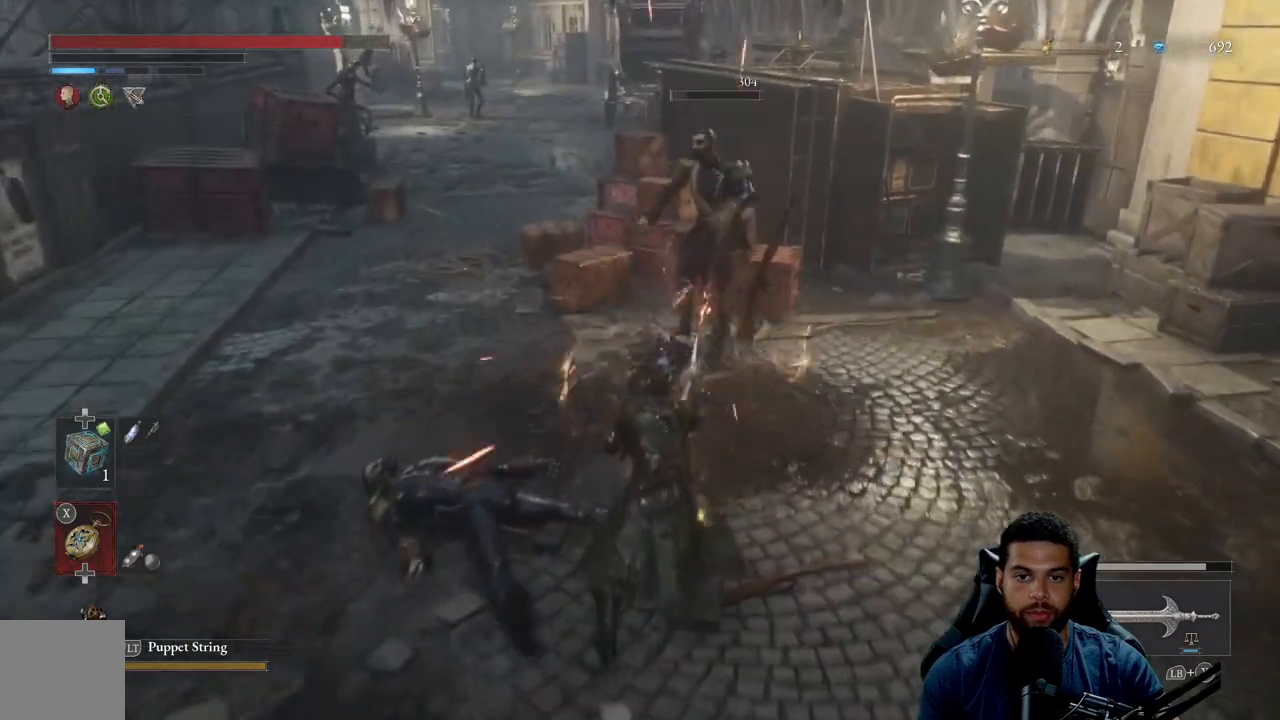
{"buttons": [], "left_stick": "left", "right_stick": "center", "events": [[33, "left_stick", "right"], [133, "left_stick", "down"], [183, "R3", "down"], [333, "R3", "up"], [417, "left_stick", "left"]]}
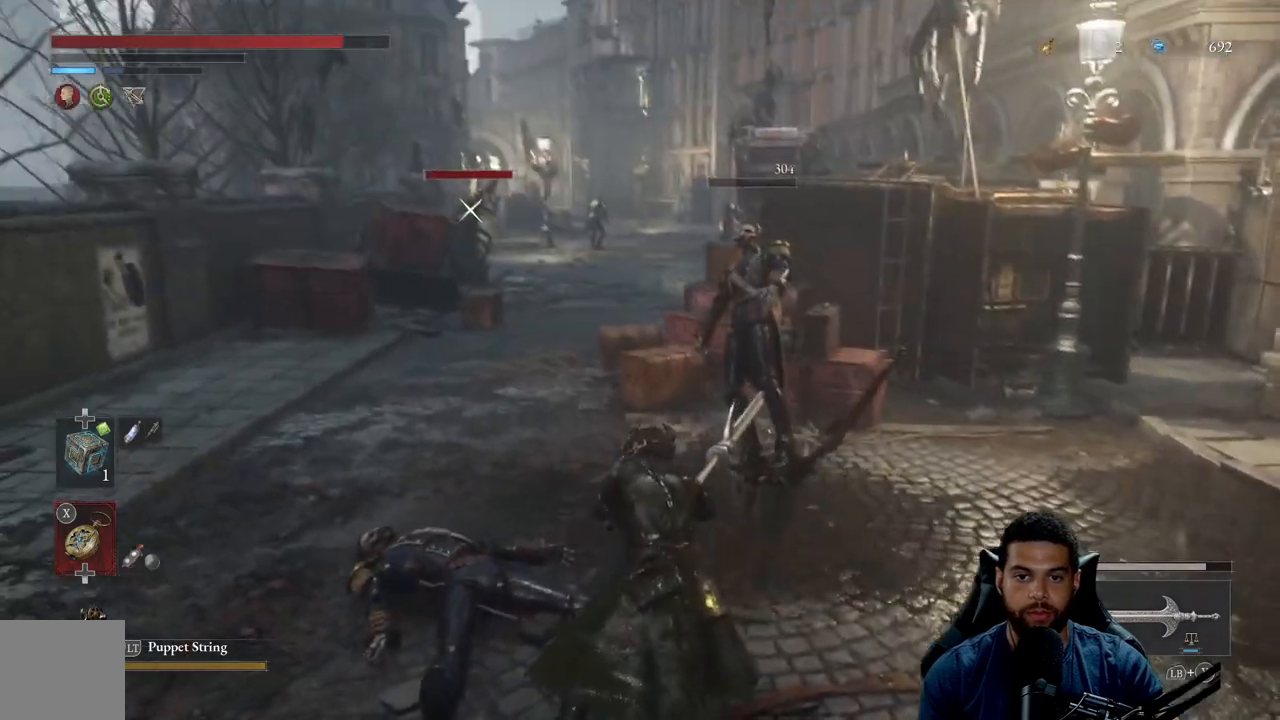
{"buttons": [], "left_stick": "up", "right_stick": "center", "events": [[33, "left_stick", "up-left"], [250, "left_stick", "up"]]}
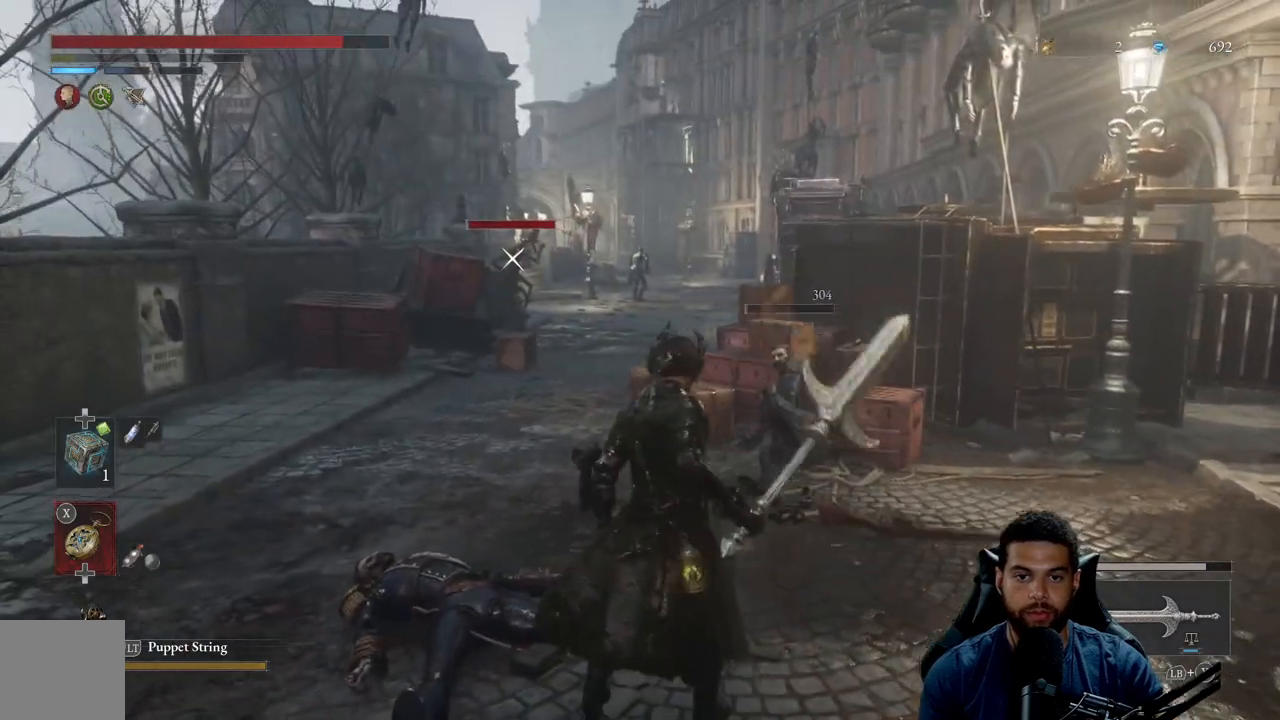
{"buttons": [], "left_stick": "up-left", "right_stick": "center", "events": [[50, "left_stick", "up-left"], [150, "right_stick", "left"], [350, "right_stick", "center"]]}
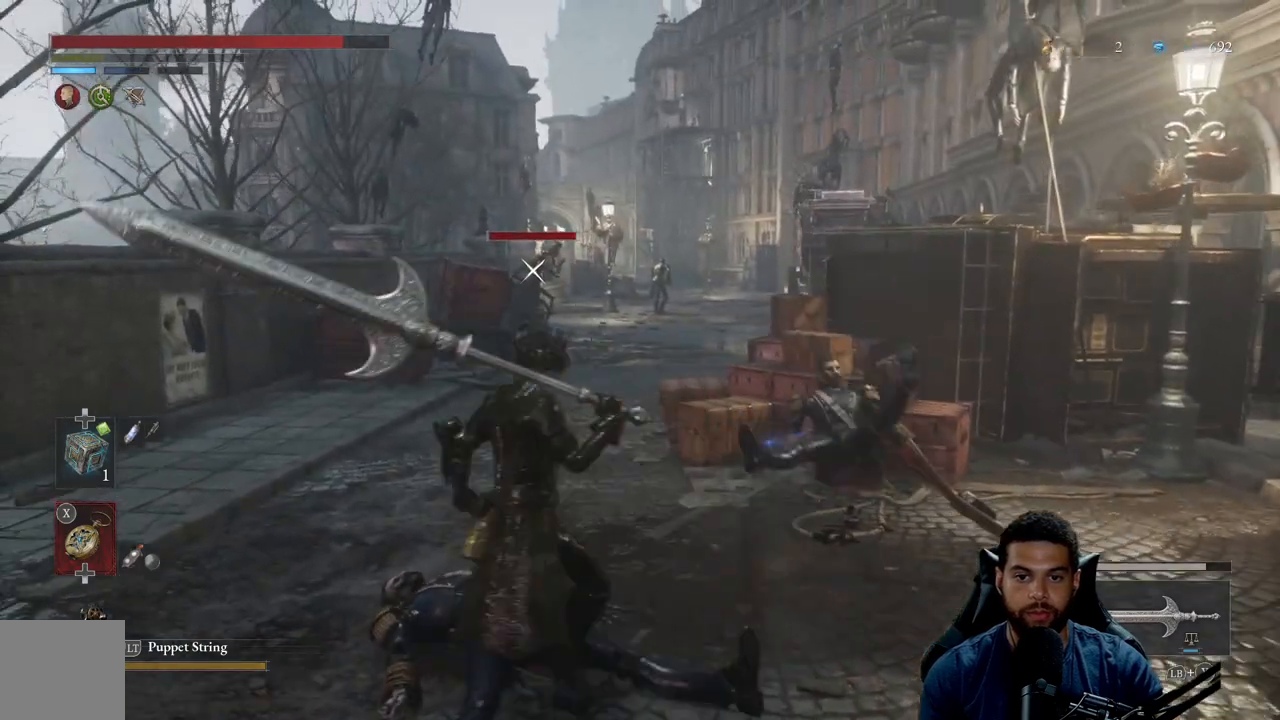
{"buttons": [], "left_stick": "up", "right_stick": "center", "events": [[83, "R3", "down"], [167, "right_stick", "left"], [200, "left_stick", "up"], [250, "R3", "up"], [317, "right_stick", "center"]]}
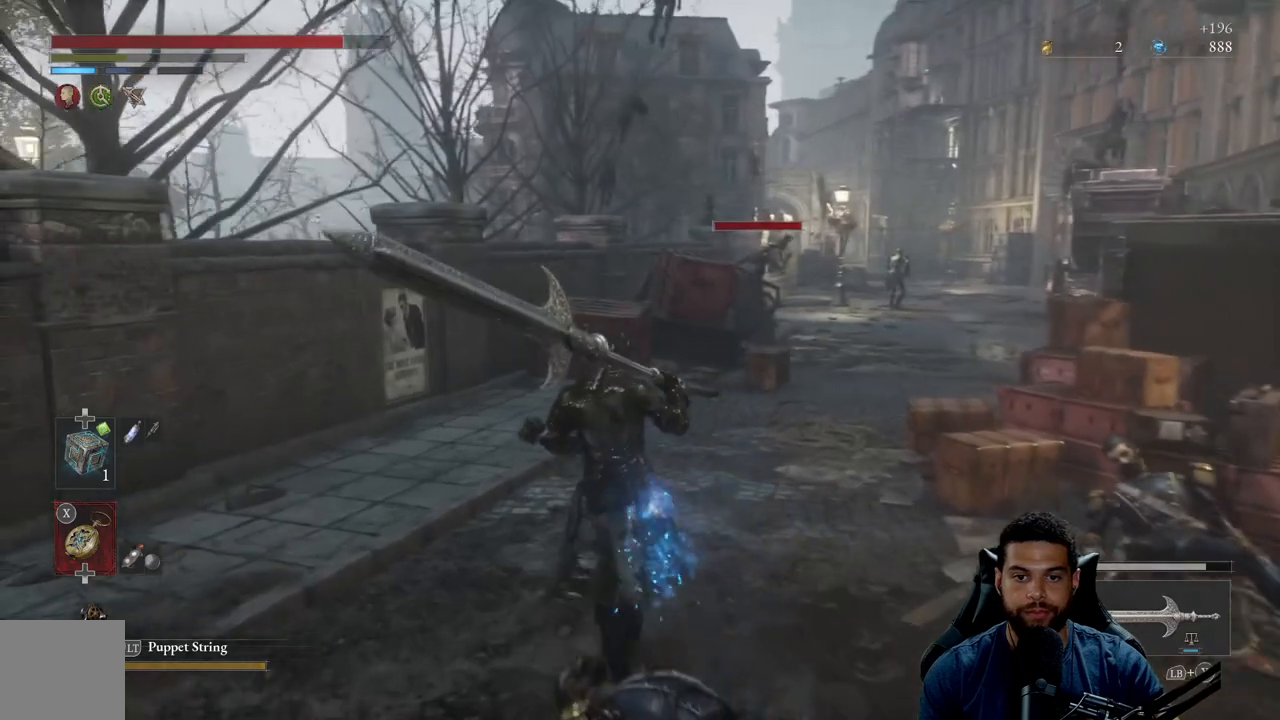
{"buttons": [], "left_stick": "up", "right_stick": "right", "events": [[467, "right_stick", "right"]]}
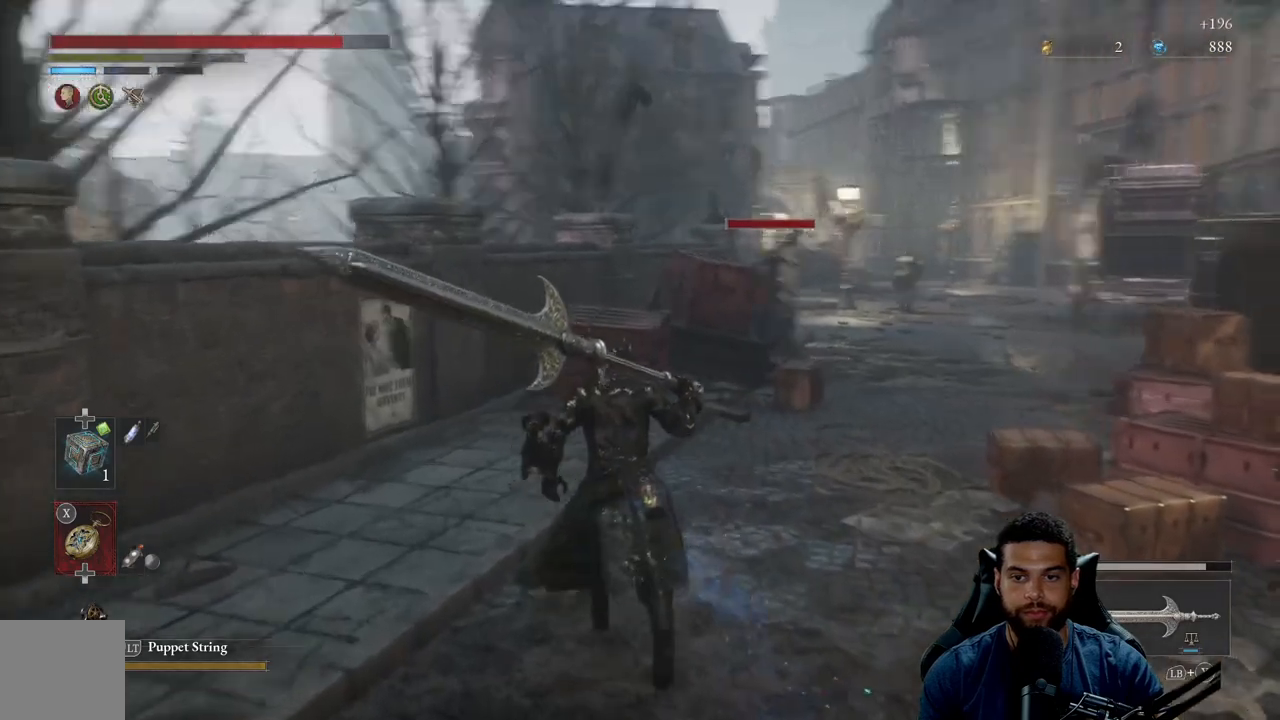
{"buttons": ["B"], "left_stick": "up", "right_stick": "center", "events": [[67, "right_stick", "center"], [233, "B", "down"]]}